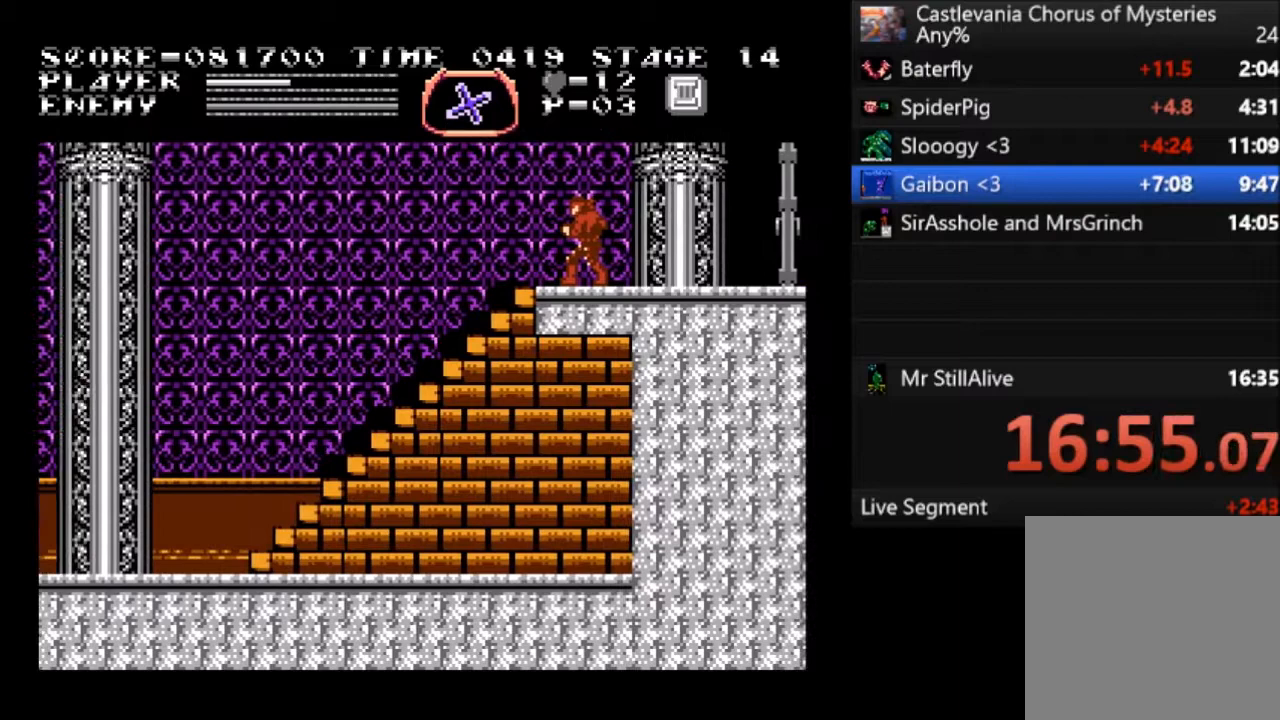
Gameplay with a controller (PlayStation layout); each line is a JSON object with the inputs held at the frame after it. "events" lists button and stick changes between this image and that frame as [ms after this image, input, new state], when the widget could be followed in between. Not read: right_stick.
{"buttons": ["DPAD_LEFT"], "left_stick": "center", "events": [[334, "DPAD_LEFT", "down"]]}
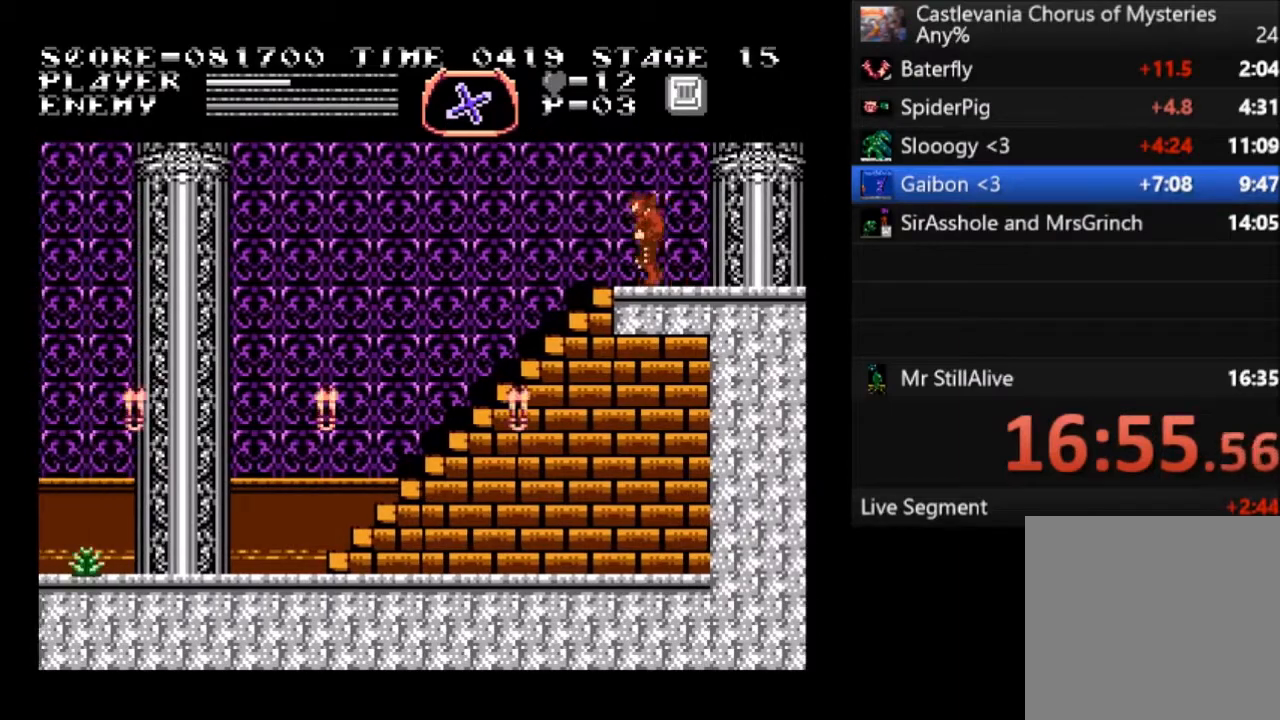
{"buttons": [], "left_stick": "center", "events": [[501, "DPAD_LEFT", "up"]]}
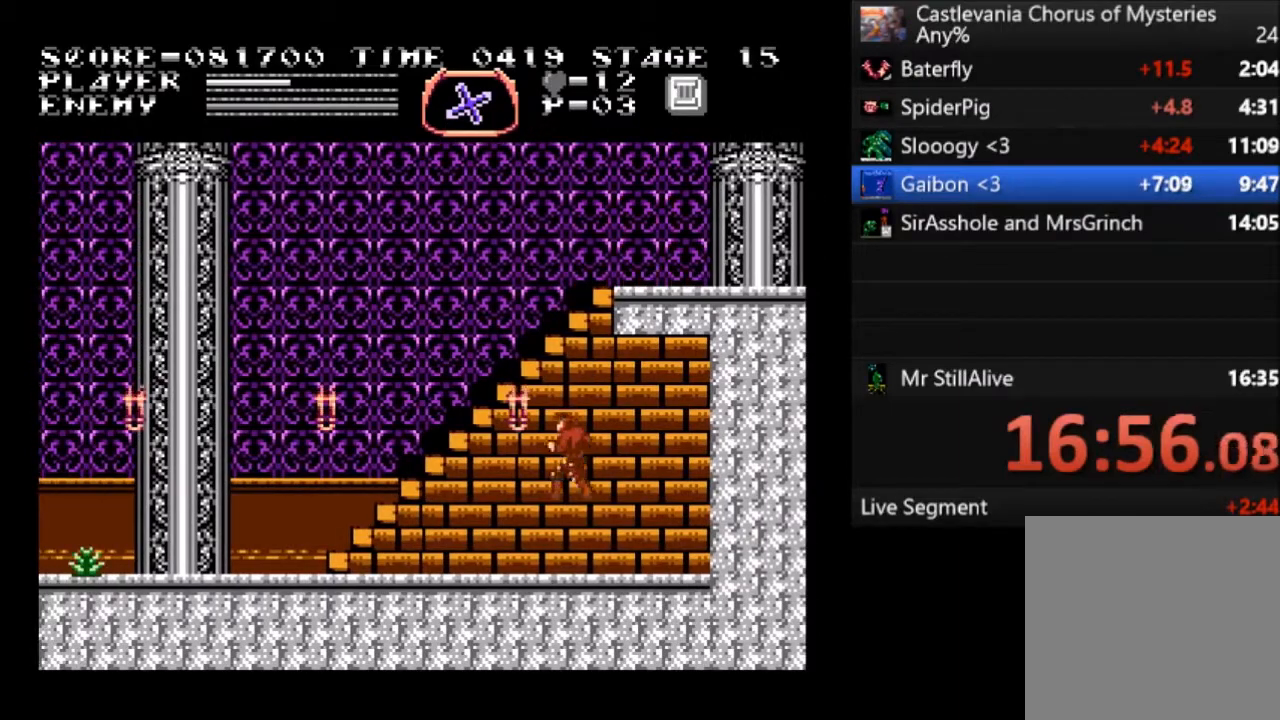
{"buttons": ["DPAD_RIGHT"], "left_stick": "center", "events": [[133, "DPAD_RIGHT", "down"]]}
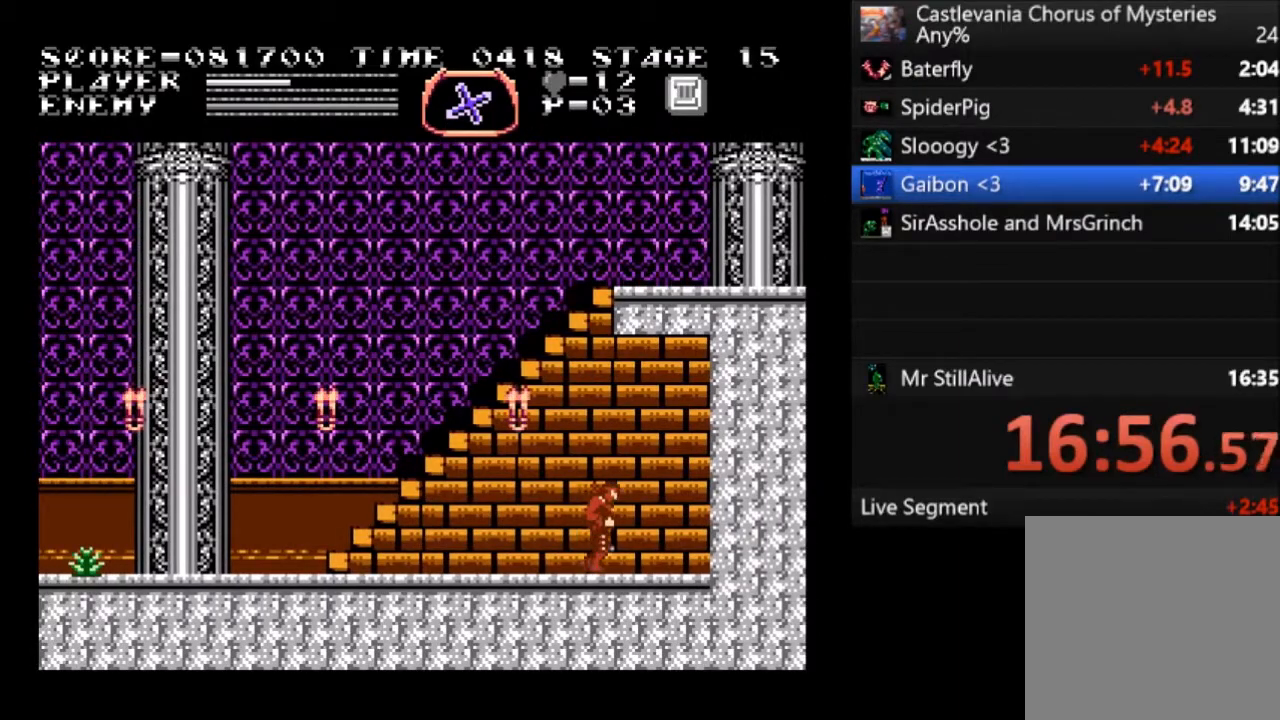
{"buttons": ["SQUARE", "DPAD_RIGHT"], "left_stick": "center", "events": [[33, "SQUARE", "down"], [133, "SQUARE", "up"], [467, "SQUARE", "down"]]}
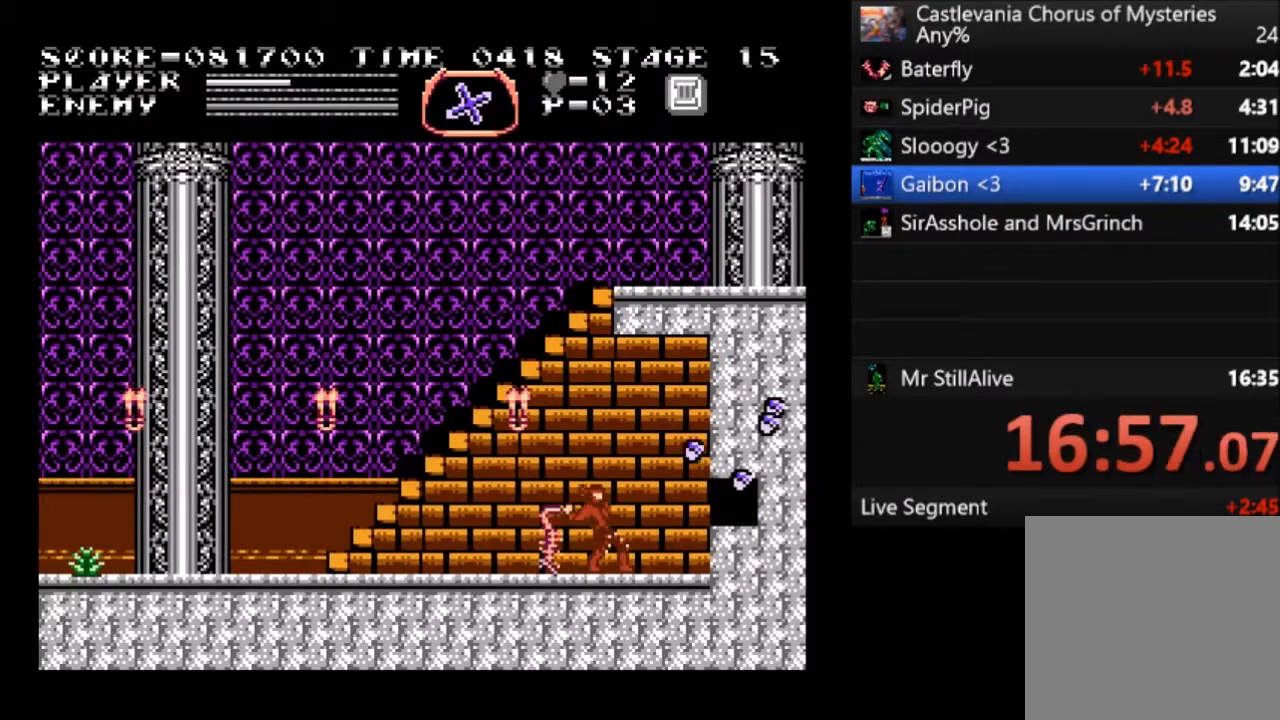
{"buttons": ["DPAD_RIGHT"], "left_stick": "center", "events": [[167, "SQUARE", "up"]]}
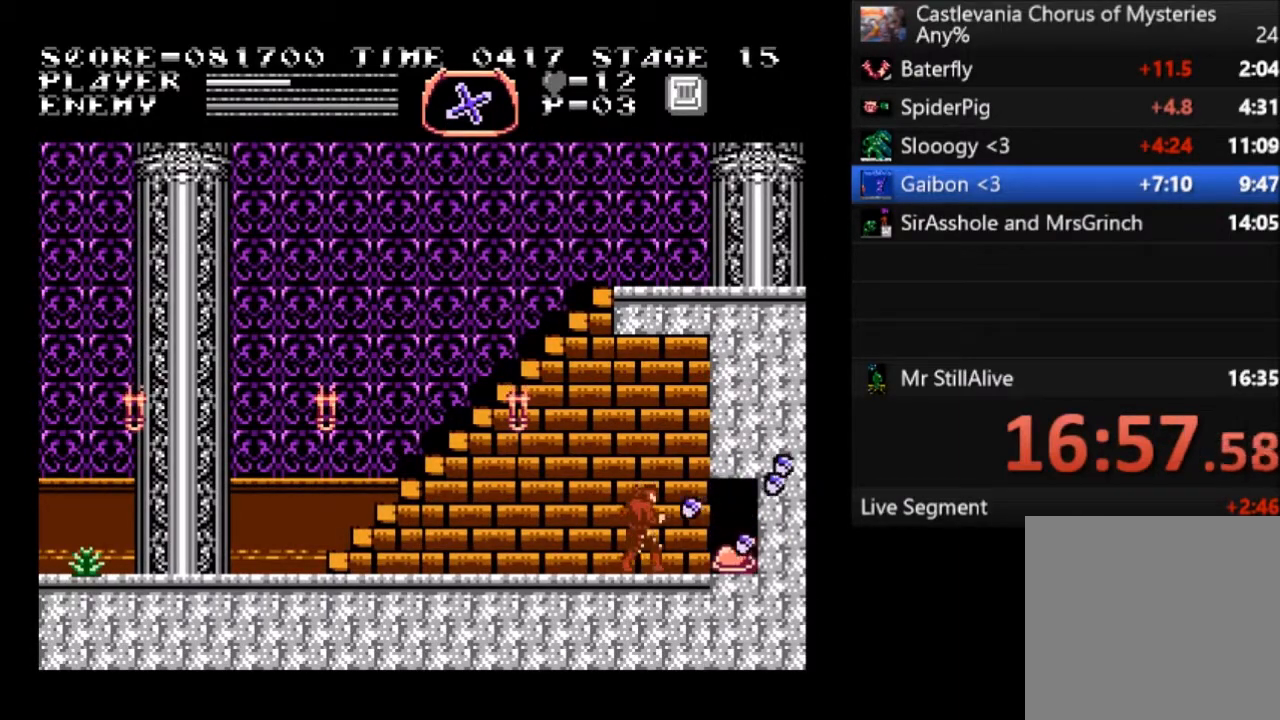
{"buttons": ["DPAD_RIGHT"], "left_stick": "center", "events": []}
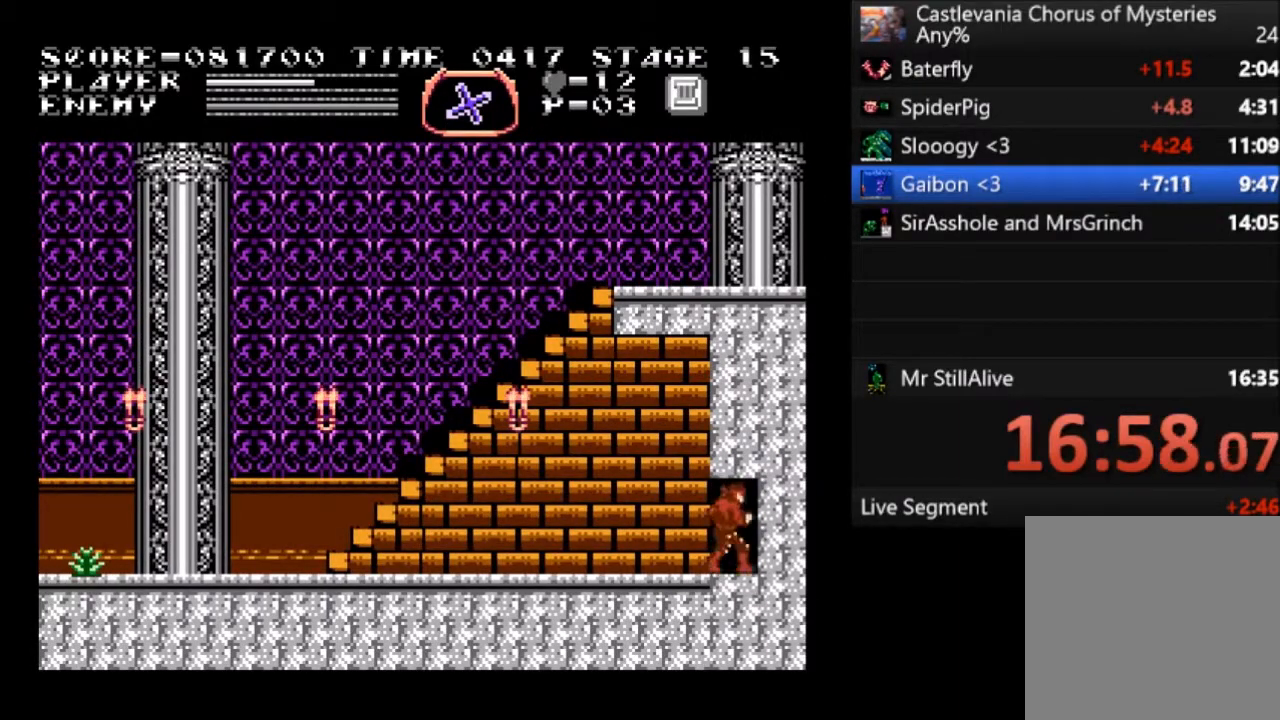
{"buttons": ["CROSS", "SQUARE", "DPAD_UP", "DPAD_LEFT"], "left_stick": "center", "events": [[33, "DPAD_LEFT", "down"], [33, "DPAD_RIGHT", "up"], [434, "CROSS", "down"], [434, "DPAD_UP", "down"], [501, "SQUARE", "down"]]}
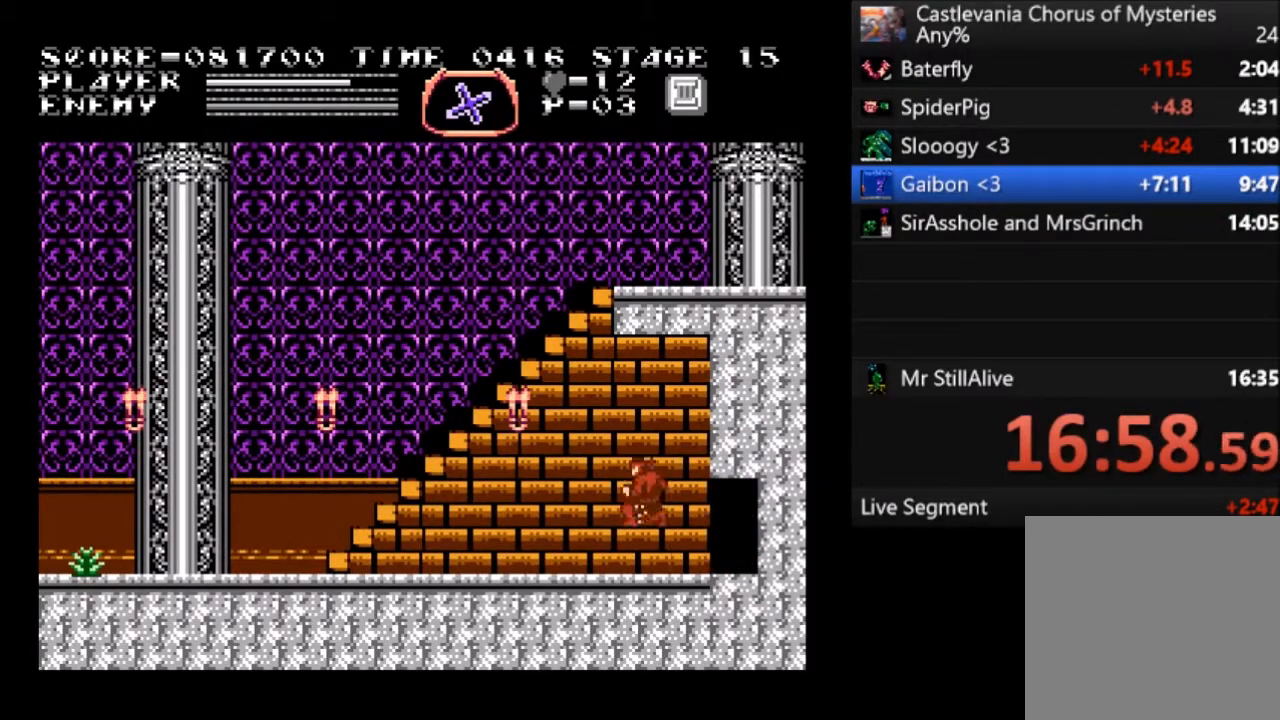
{"buttons": ["DPAD_LEFT"], "left_stick": "center", "events": [[166, "DPAD_UP", "up"], [200, "CROSS", "up"], [233, "SQUARE", "up"]]}
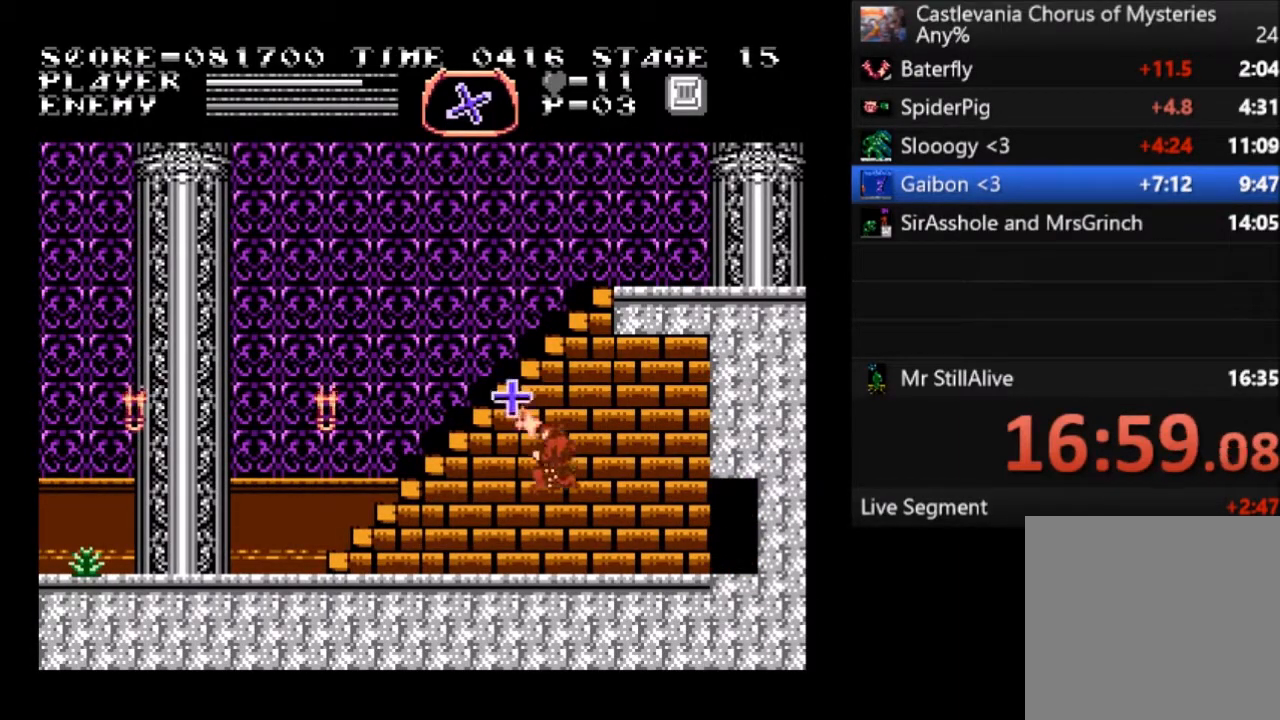
{"buttons": ["CROSS", "DPAD_LEFT"], "left_stick": "center", "events": [[167, "CROSS", "down"]]}
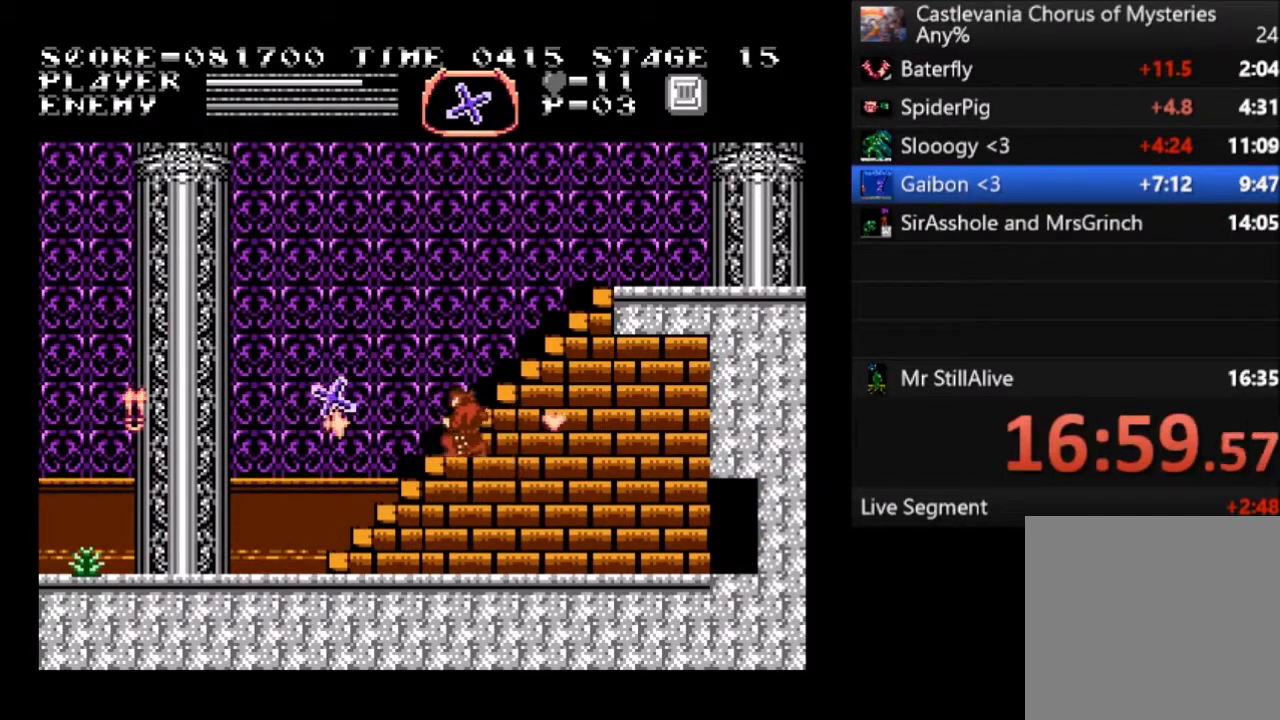
{"buttons": ["DPAD_LEFT"], "left_stick": "center", "events": [[33, "CROSS", "up"]]}
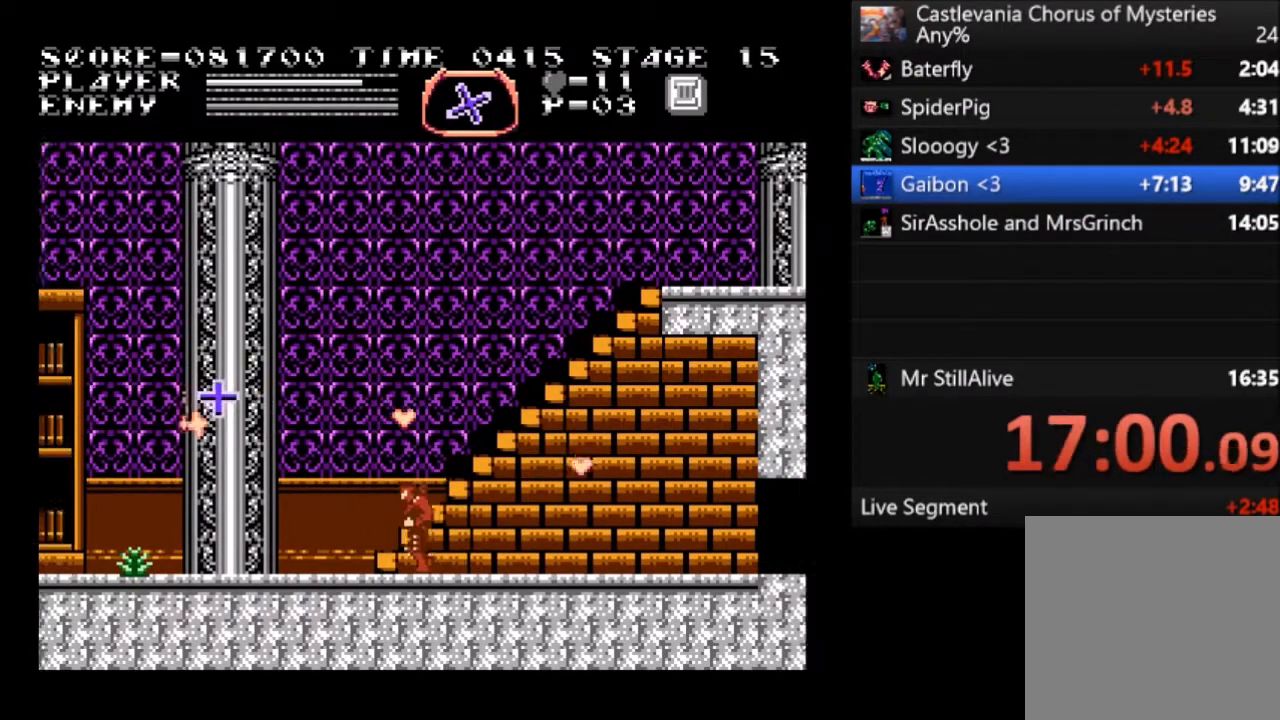
{"buttons": ["DPAD_LEFT"], "left_stick": "center", "events": []}
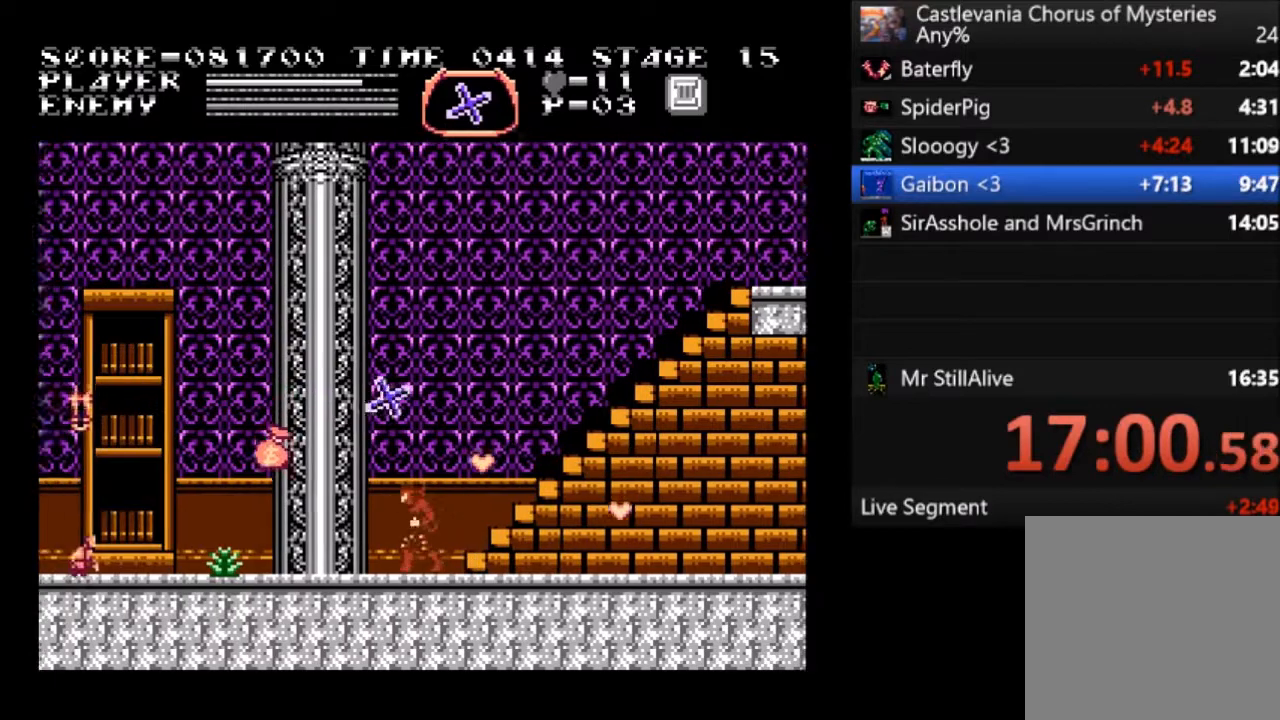
{"buttons": ["SQUARE", "DPAD_LEFT"], "left_stick": "center", "events": [[233, "SQUARE", "down"], [333, "SQUARE", "up"], [400, "SQUARE", "down"], [467, "SQUARE", "up"], [500, "SQUARE", "down"]]}
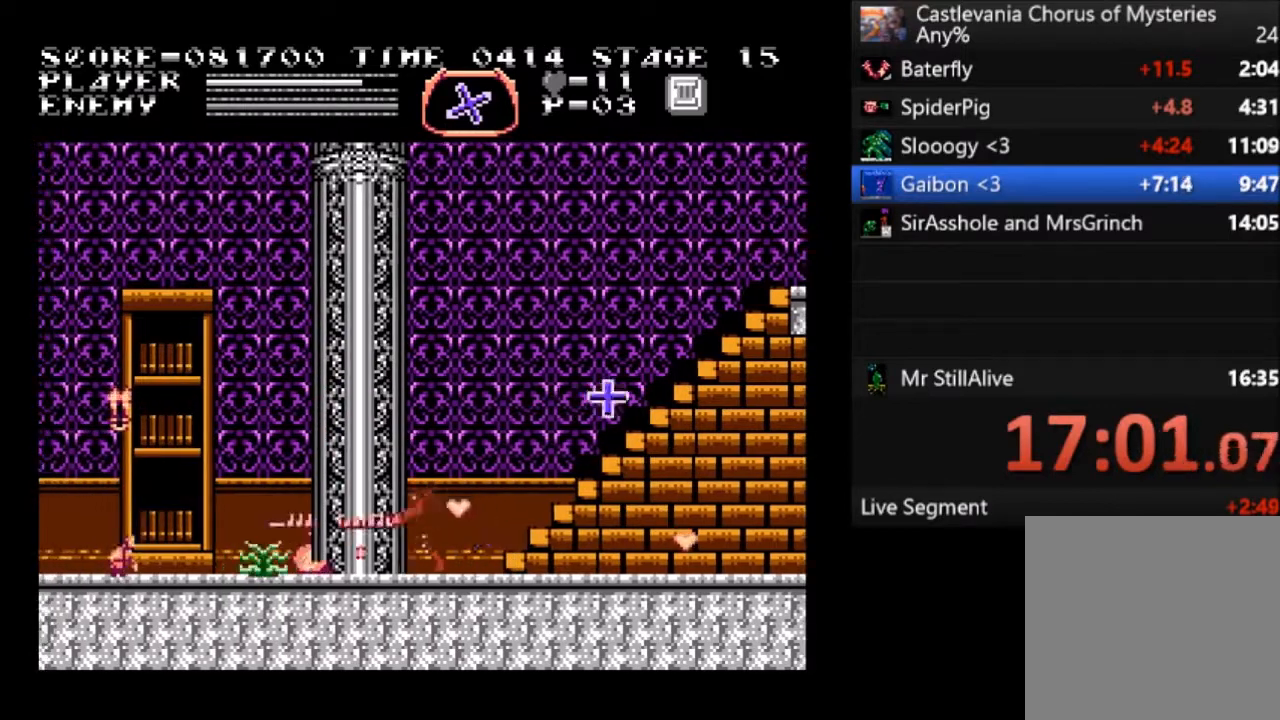
{"buttons": ["DPAD_LEFT"], "left_stick": "center", "events": [[100, "SQUARE", "up"], [133, "SQUARE", "down"], [234, "SQUARE", "up"], [267, "SQUARE", "down"], [501, "SQUARE", "up"]]}
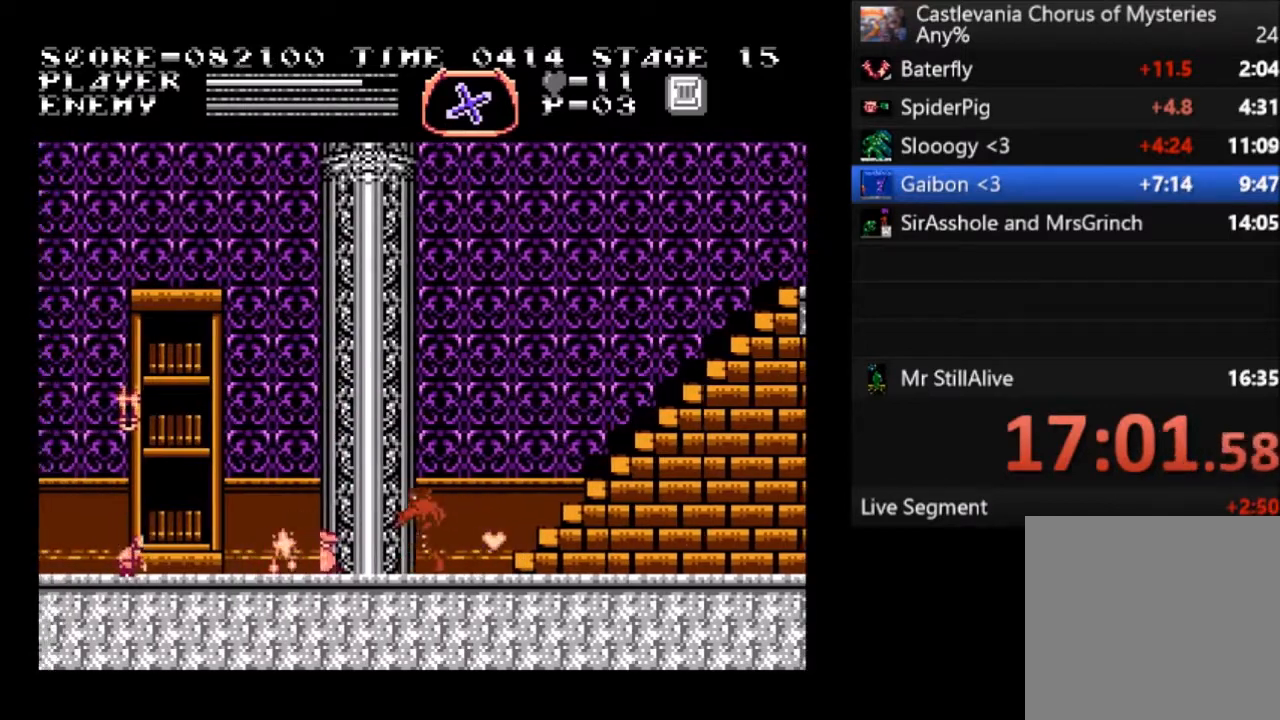
{"buttons": ["DPAD_LEFT"], "left_stick": "center", "events": [[33, "DPAD_UP", "down"], [100, "SQUARE", "down"], [400, "SQUARE", "up"], [433, "DPAD_UP", "up"]]}
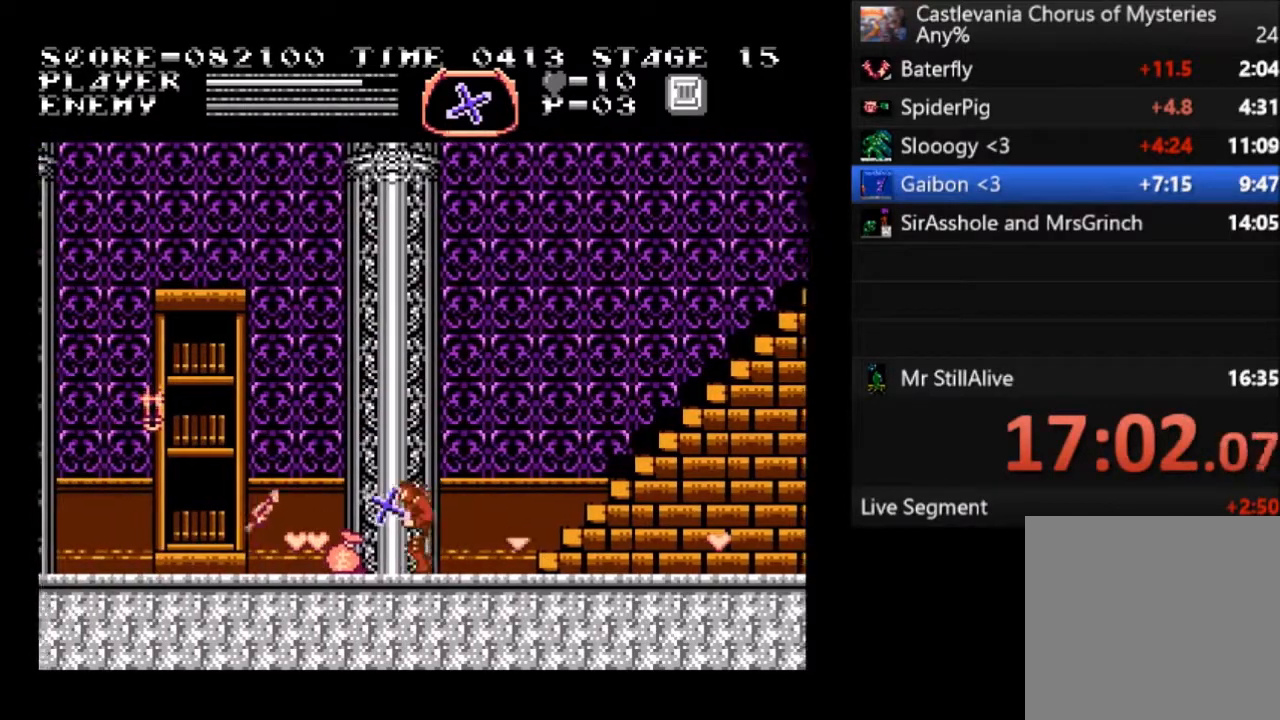
{"buttons": ["DPAD_LEFT"], "left_stick": "center", "events": []}
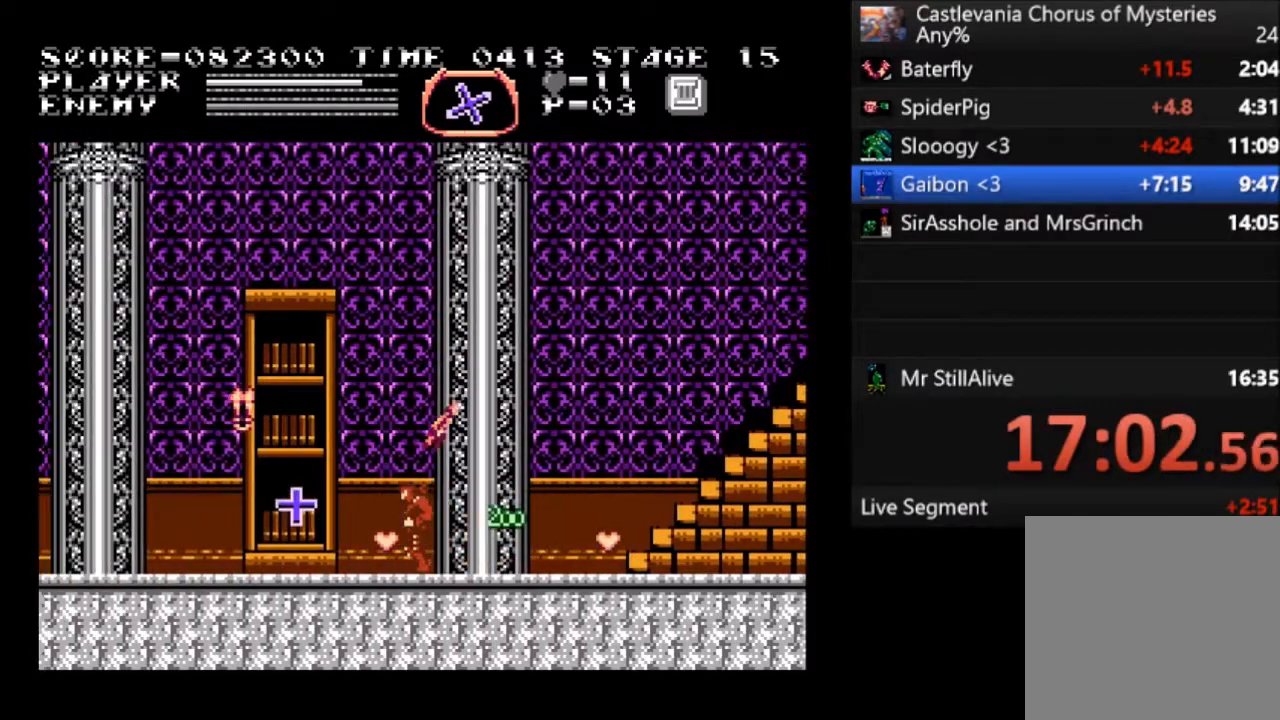
{"buttons": [], "left_stick": "center", "events": [[133, "DPAD_LEFT", "up"], [133, "DPAD_RIGHT", "down"], [200, "DPAD_RIGHT", "up"], [200, "SQUARE", "down"], [367, "SQUARE", "up"]]}
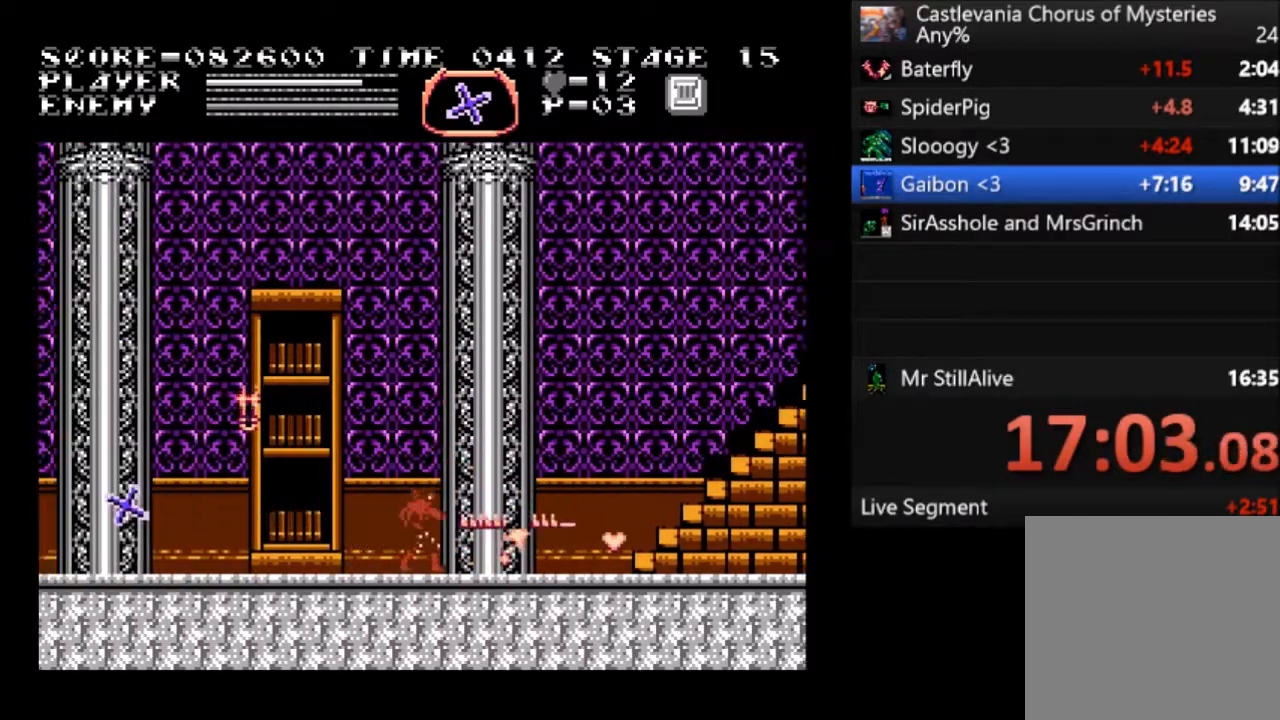
{"buttons": ["CROSS", "DPAD_UP", "DPAD_LEFT"], "left_stick": "center", "events": [[67, "DPAD_LEFT", "down"], [334, "CROSS", "down"], [434, "DPAD_UP", "down"]]}
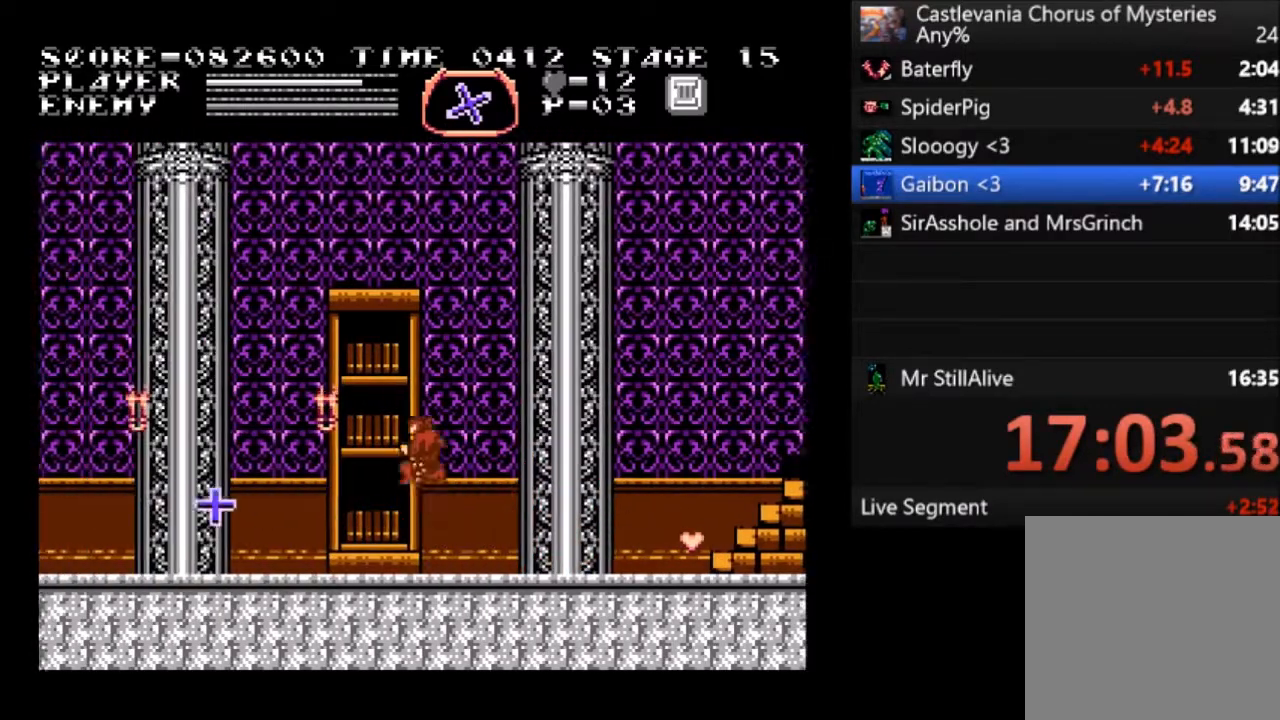
{"buttons": ["DPAD_LEFT"], "left_stick": "center", "events": [[34, "SQUARE", "down"], [167, "CROSS", "up"], [234, "DPAD_UP", "up"], [267, "SQUARE", "up"]]}
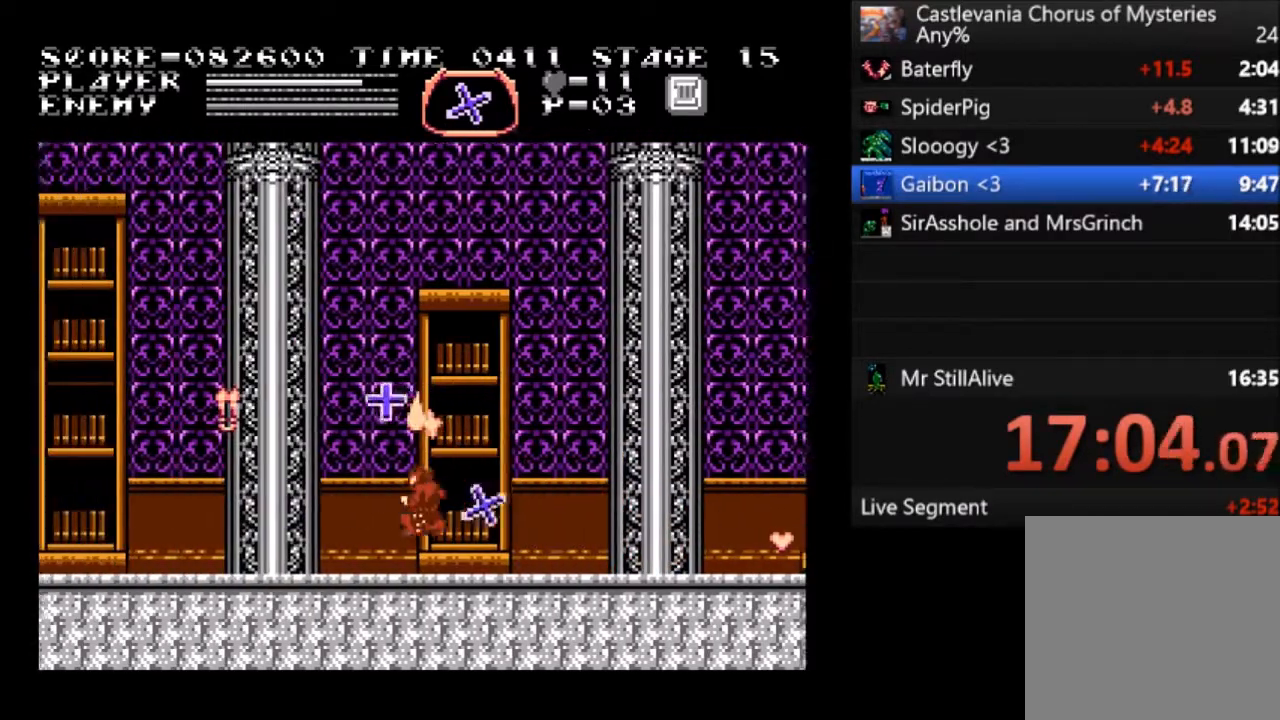
{"buttons": ["DPAD_LEFT"], "left_stick": "center", "events": [[133, "CROSS", "down"], [434, "CROSS", "up"]]}
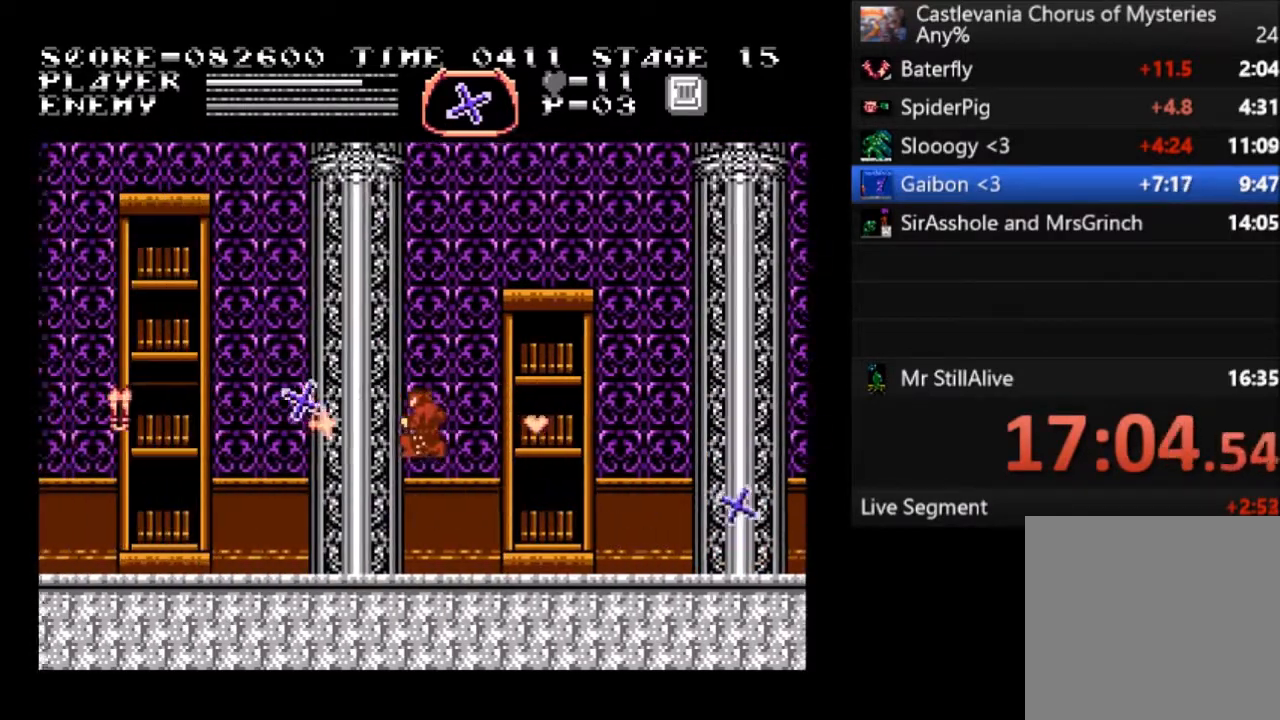
{"buttons": ["CROSS", "DPAD_LEFT"], "left_stick": "center", "events": [[467, "CROSS", "down"]]}
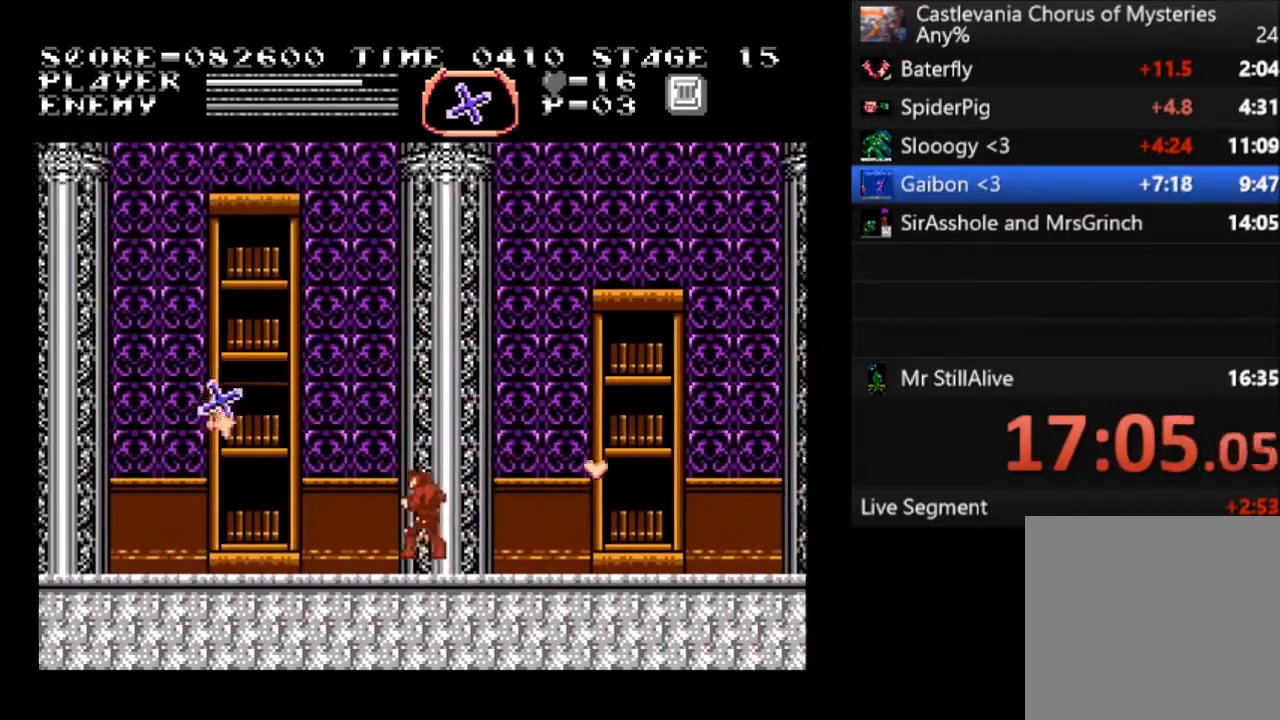
{"buttons": ["SQUARE", "DPAD_UP", "DPAD_LEFT"], "left_stick": "center", "events": [[133, "DPAD_UP", "down"], [166, "CROSS", "up"], [467, "SQUARE", "down"]]}
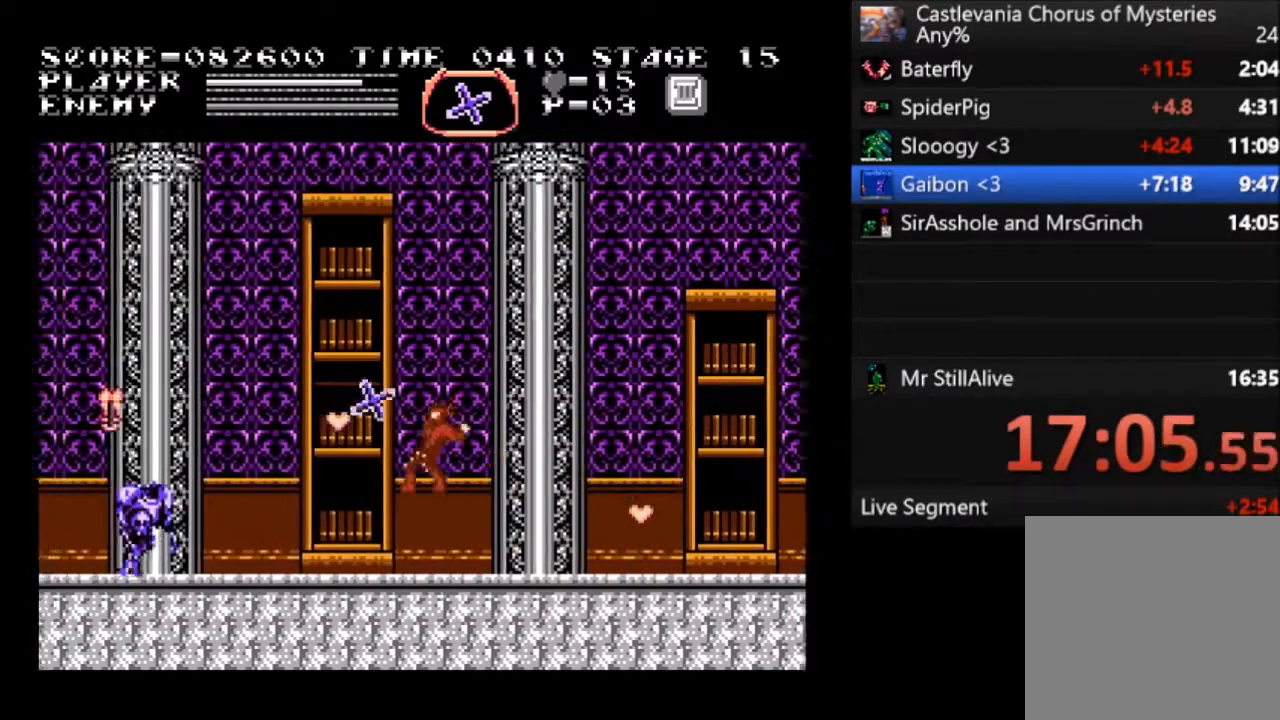
{"buttons": ["CROSS", "DPAD_UP", "DPAD_LEFT"], "left_stick": "center", "events": [[134, "SQUARE", "up"], [167, "DPAD_UP", "up"], [300, "DPAD_UP", "down"], [367, "CROSS", "down"]]}
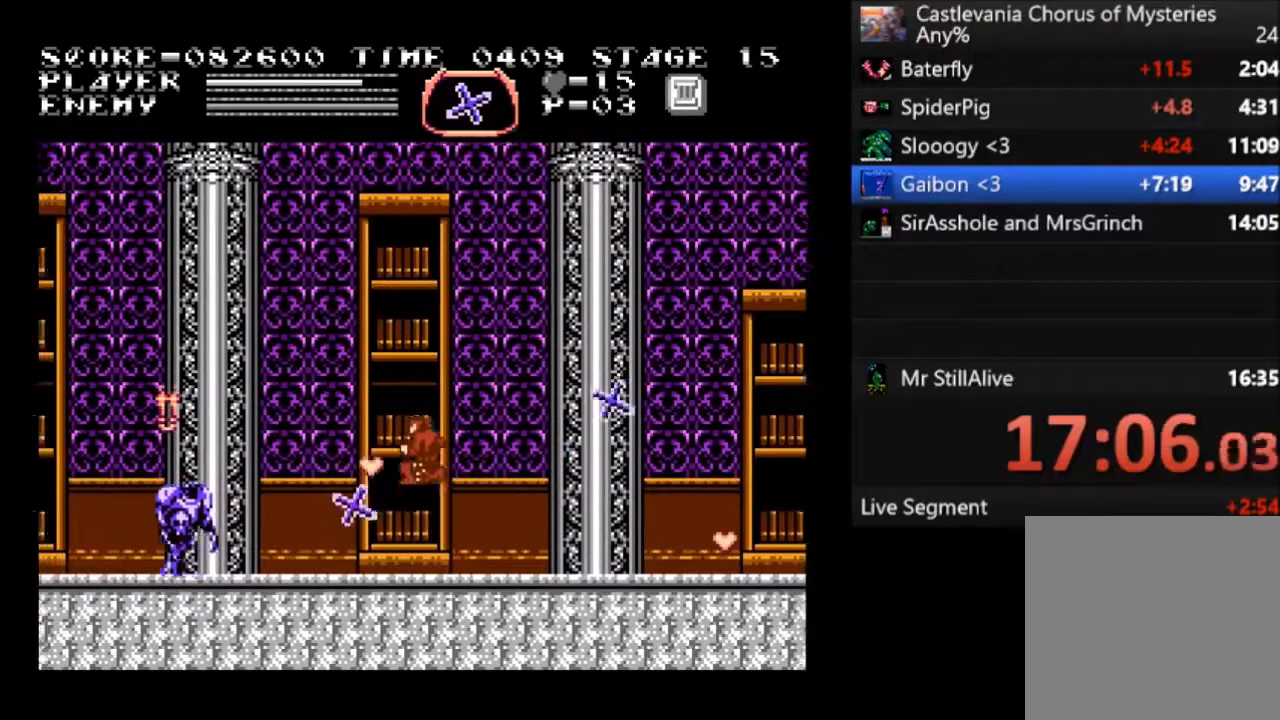
{"buttons": ["SQUARE", "DPAD_UP", "DPAD_LEFT"], "left_stick": "center", "events": [[33, "CROSS", "up"], [467, "SQUARE", "down"]]}
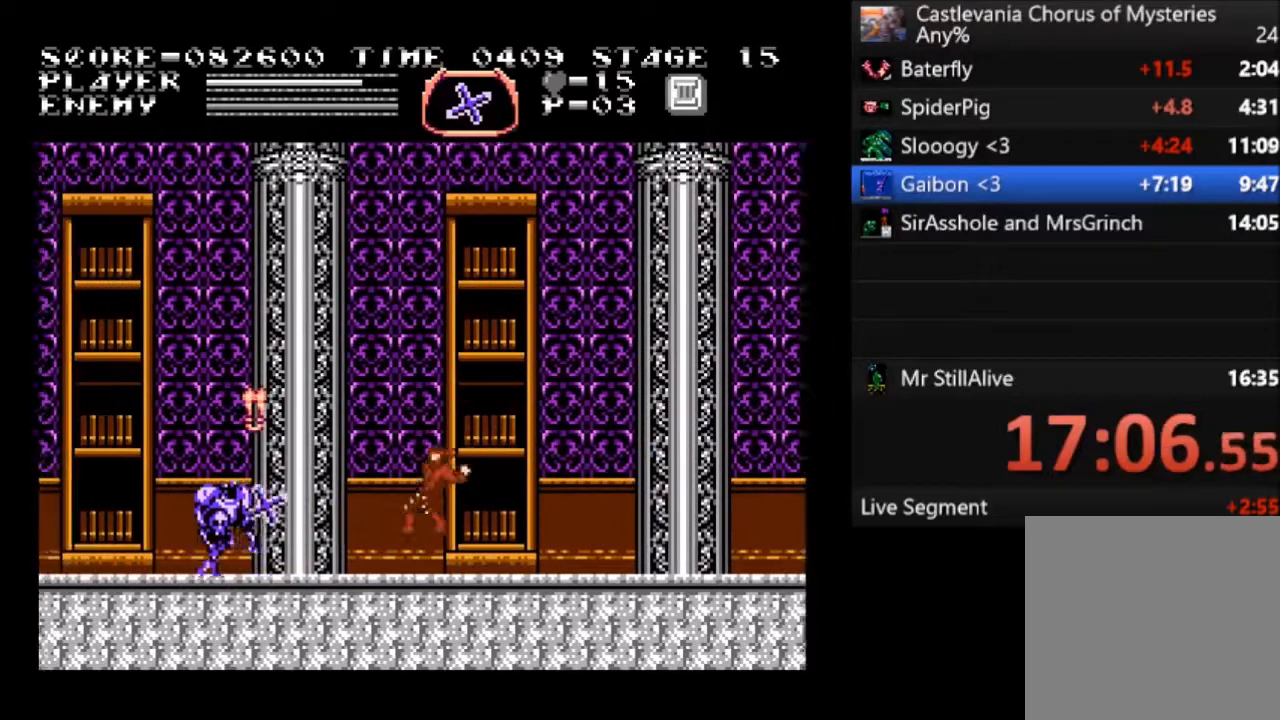
{"buttons": ["DPAD_LEFT"], "left_stick": "center", "events": [[67, "SQUARE", "up"], [134, "DPAD_UP", "up"]]}
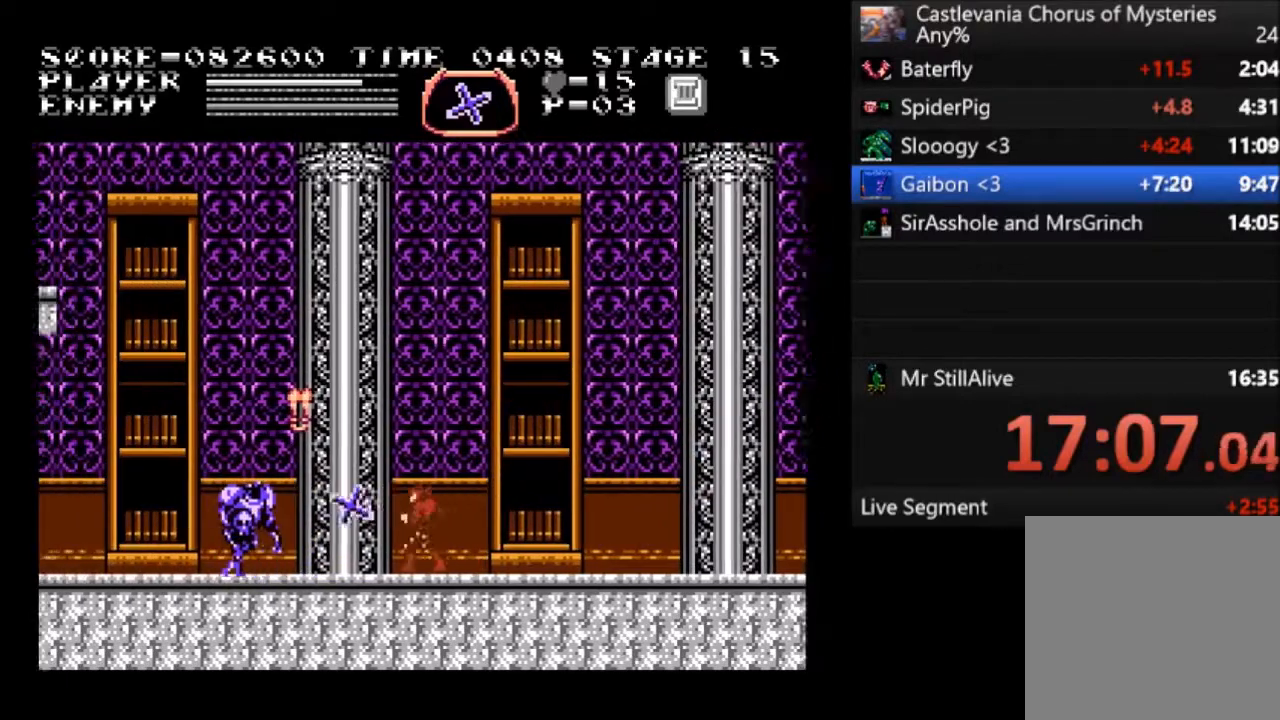
{"buttons": ["SQUARE", "DPAD_LEFT"], "left_stick": "center", "events": [[300, "SQUARE", "down"], [400, "SQUARE", "up"], [467, "SQUARE", "down"]]}
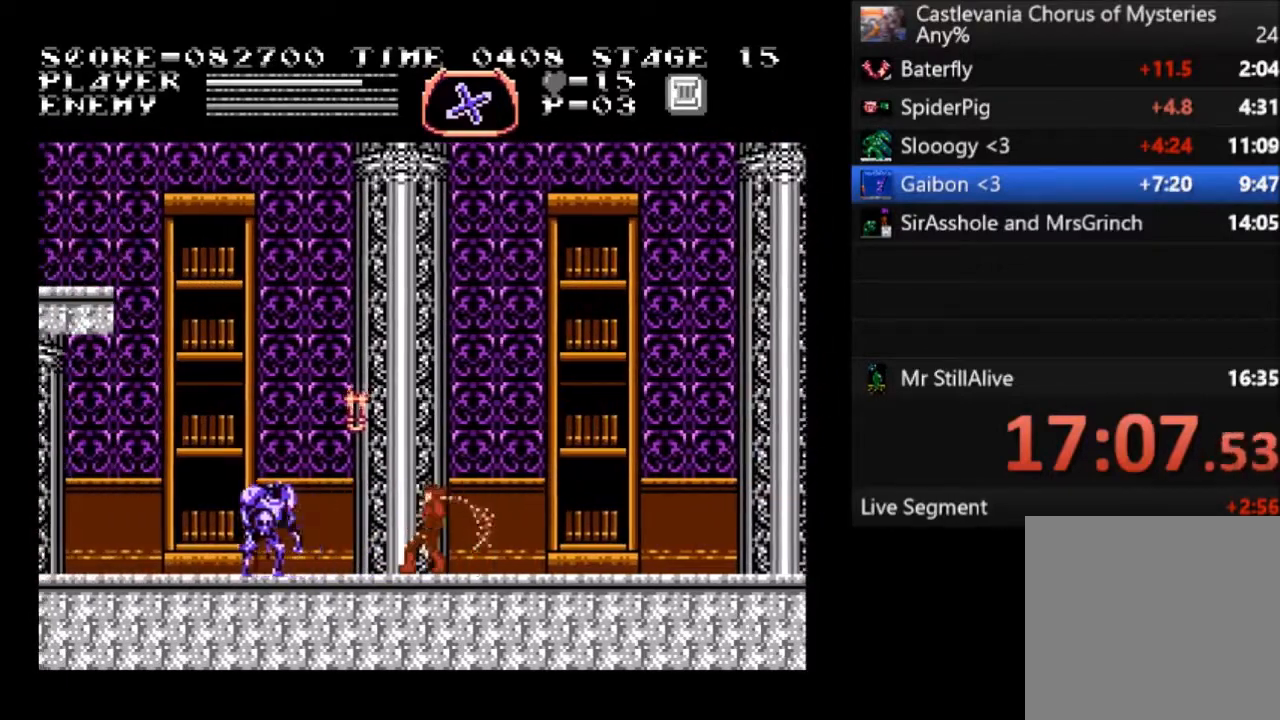
{"buttons": ["DPAD_LEFT"], "left_stick": "center", "events": [[34, "SQUARE", "up"], [100, "SQUARE", "down"], [167, "SQUARE", "up"], [234, "SQUARE", "down"], [300, "SQUARE", "up"], [367, "SQUARE", "down"], [467, "SQUARE", "up"]]}
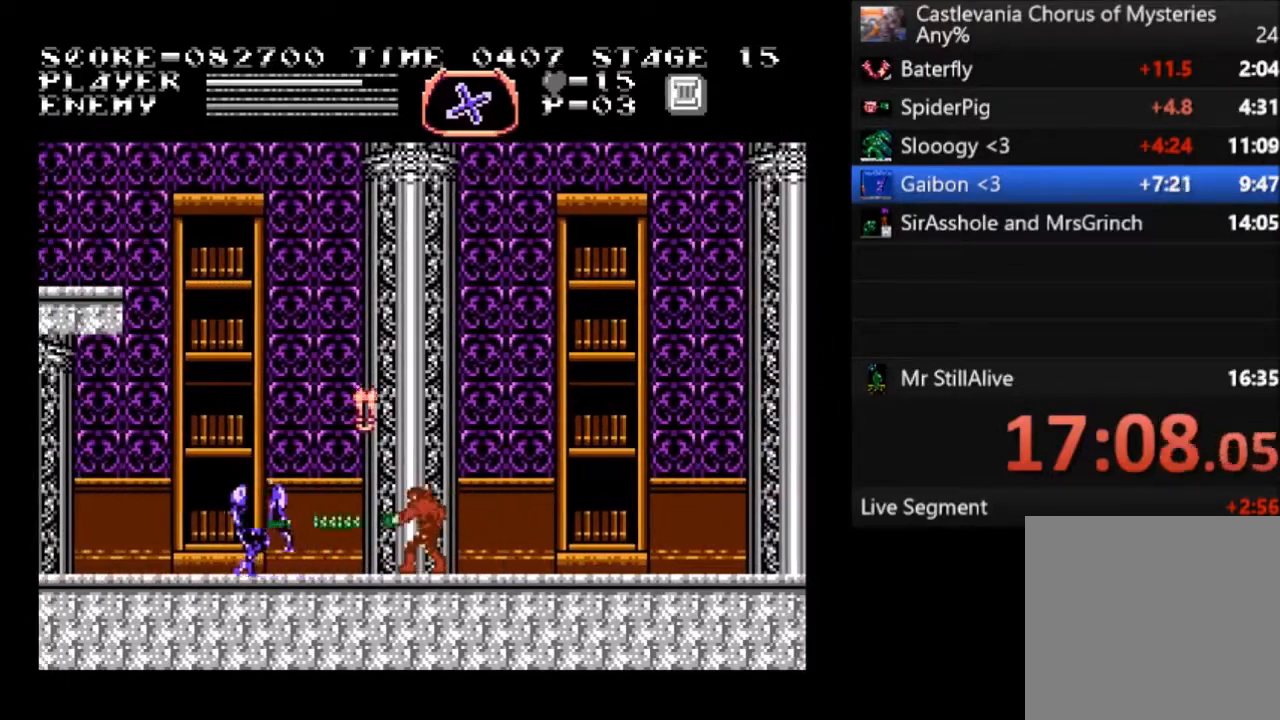
{"buttons": ["DPAD_LEFT"], "left_stick": "center", "events": []}
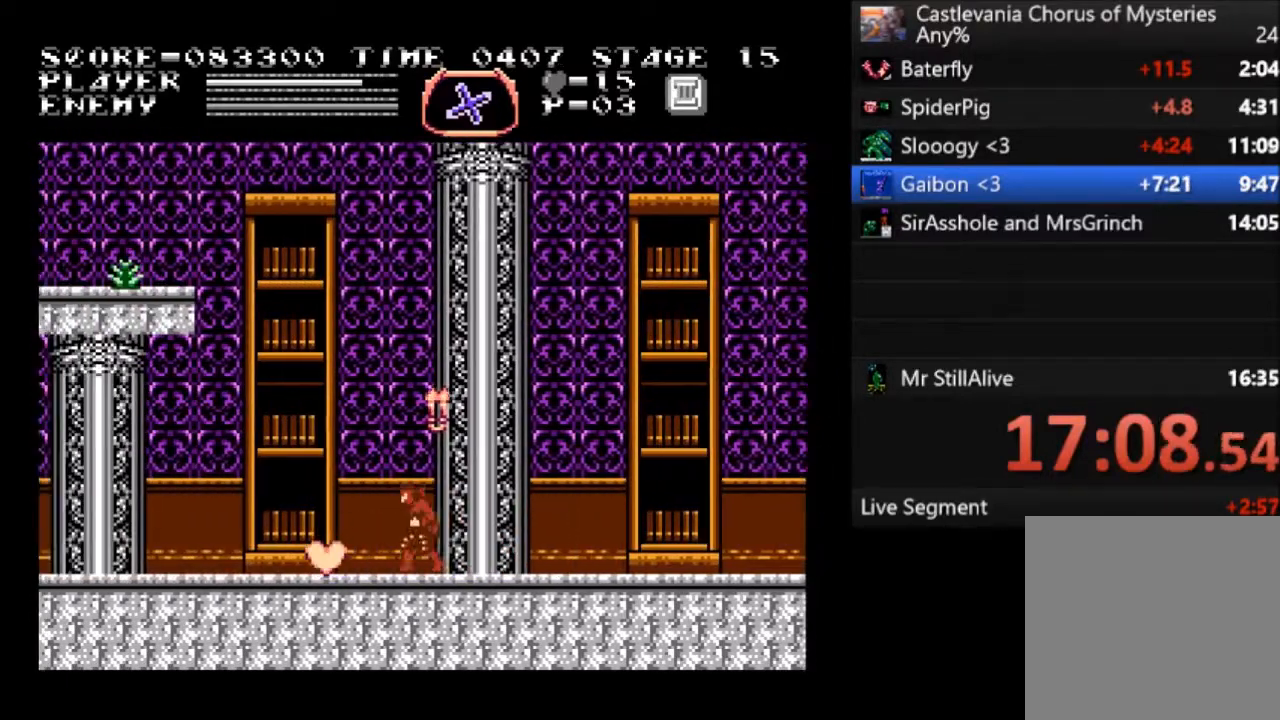
{"buttons": ["DPAD_LEFT"], "left_stick": "center", "events": []}
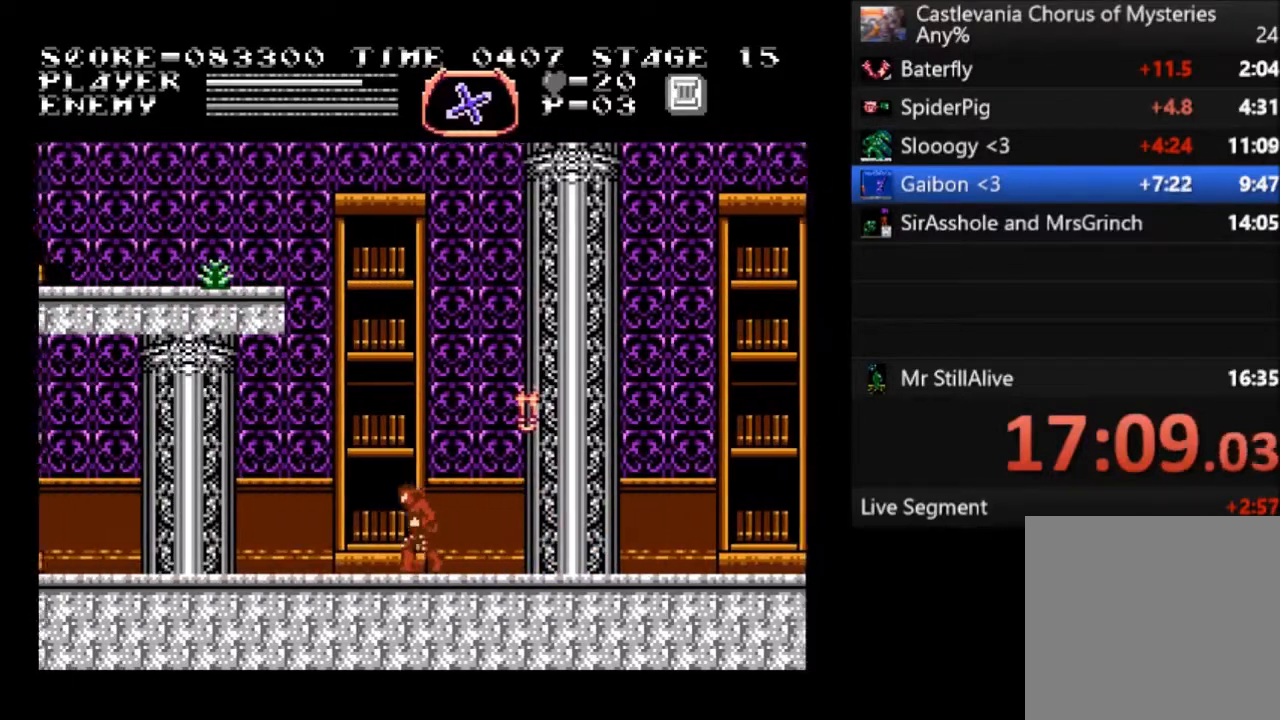
{"buttons": ["DPAD_LEFT"], "left_stick": "center", "events": []}
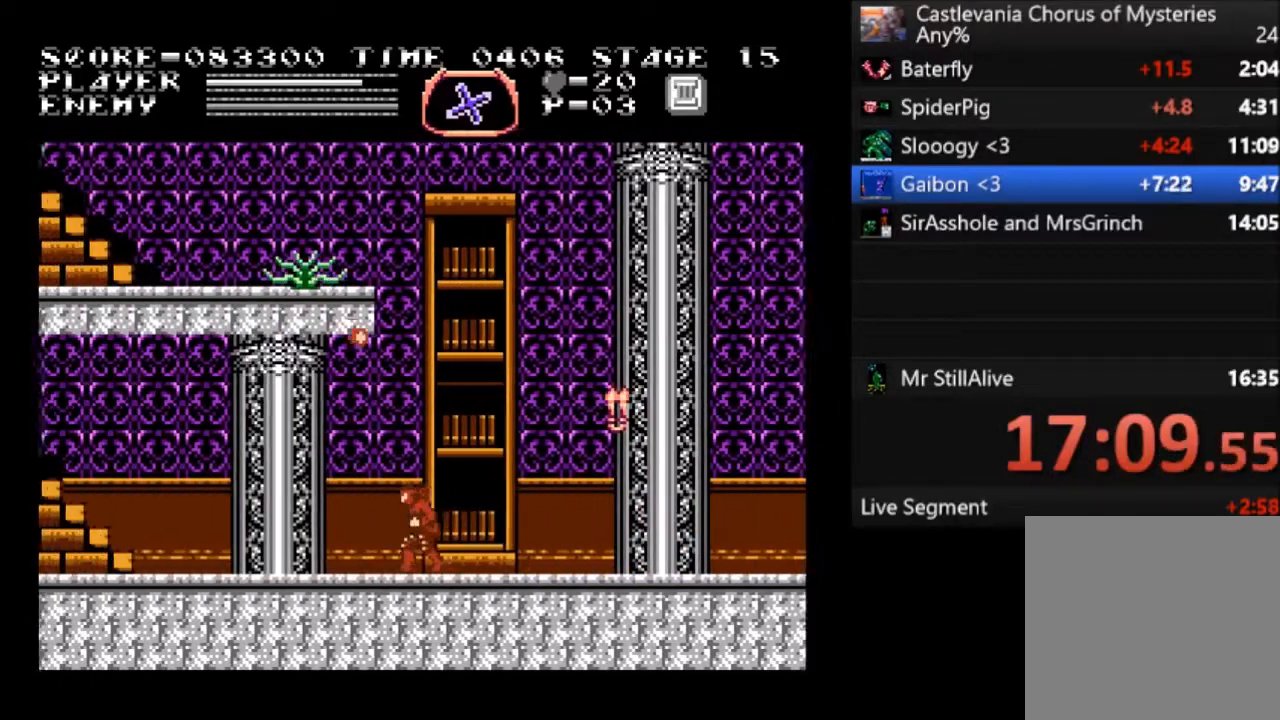
{"buttons": ["DPAD_LEFT"], "left_stick": "center", "events": []}